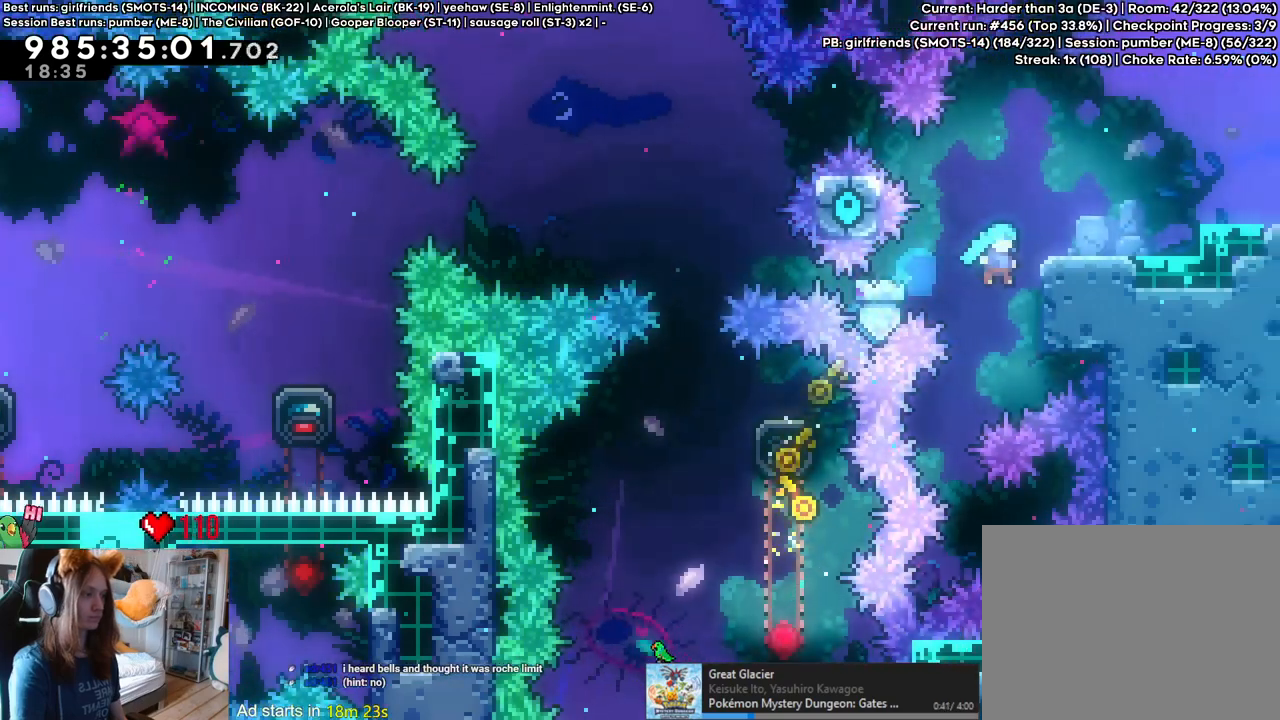
Gameplay with a controller (Nintendo layout); each line is a JSON object with the inputs held at the frame after it (dt_ms = milliseconds from this image to that frame). "events" lists button and stick changes between this image and that frame as [ms after this image, input, new state], when the widget could be followed in between. Not read: HOME L1 L2 L3 R1 R3 SELECT.
{"dt_ms": 500, "buttons": ["Y"], "left_stick": "center", "right_stick": "center", "events": [[67, "B", "down"], [183, "B", "up"], [467, "Y", "down"]]}
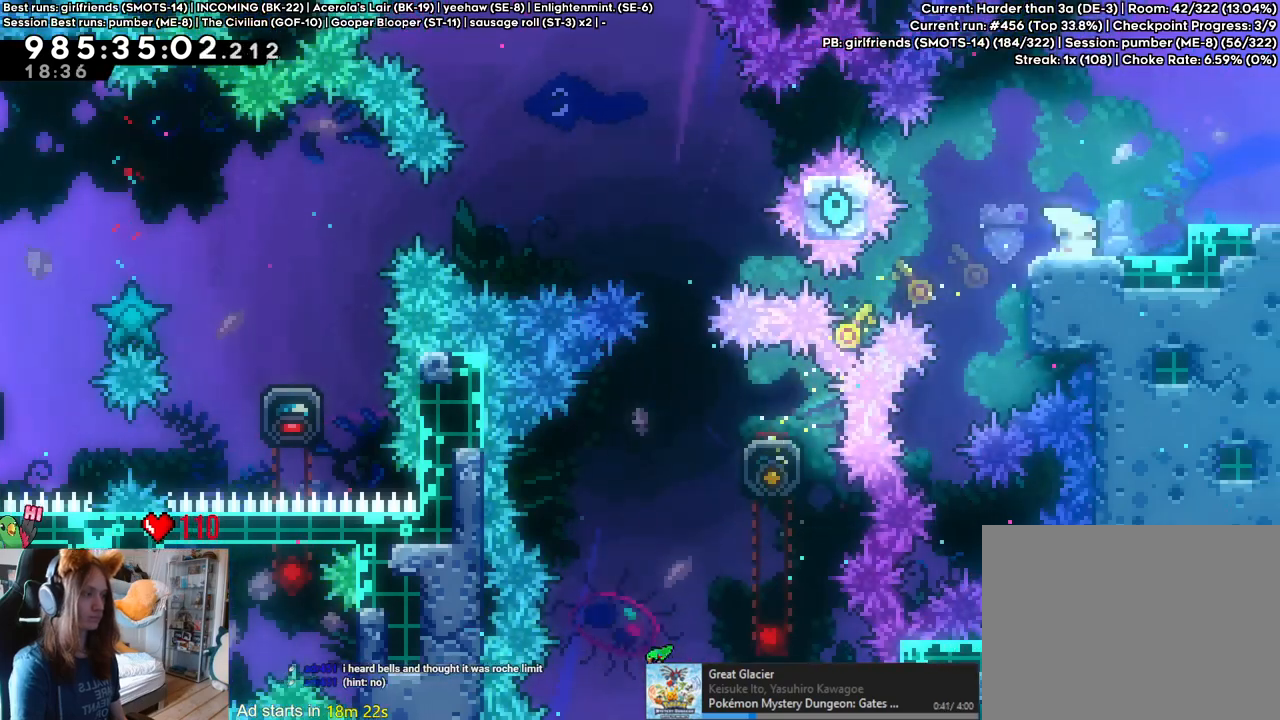
{"dt_ms": 500, "buttons": [], "left_stick": "center", "right_stick": "center", "events": [[100, "Y", "up"], [250, "left_stick", "up"], [467, "left_stick", "center"]]}
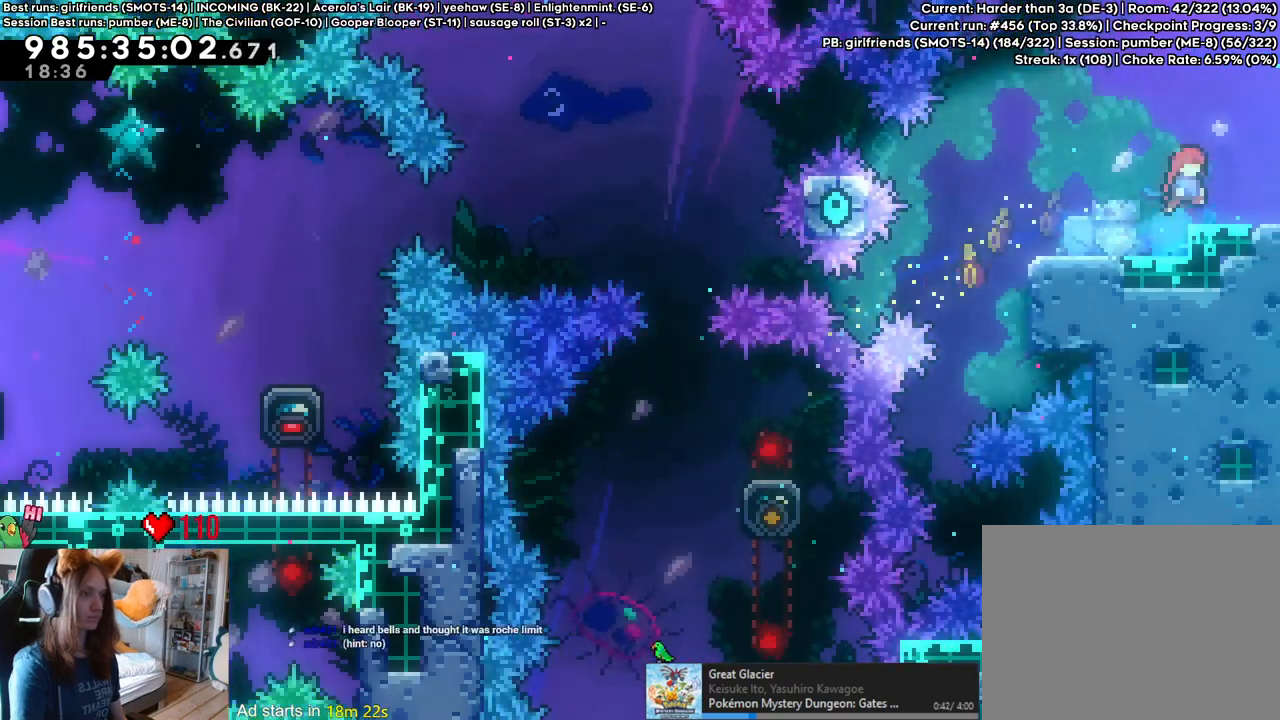
{"dt_ms": 500, "buttons": [], "left_stick": "right", "right_stick": "center", "events": [[83, "left_stick", "right"]]}
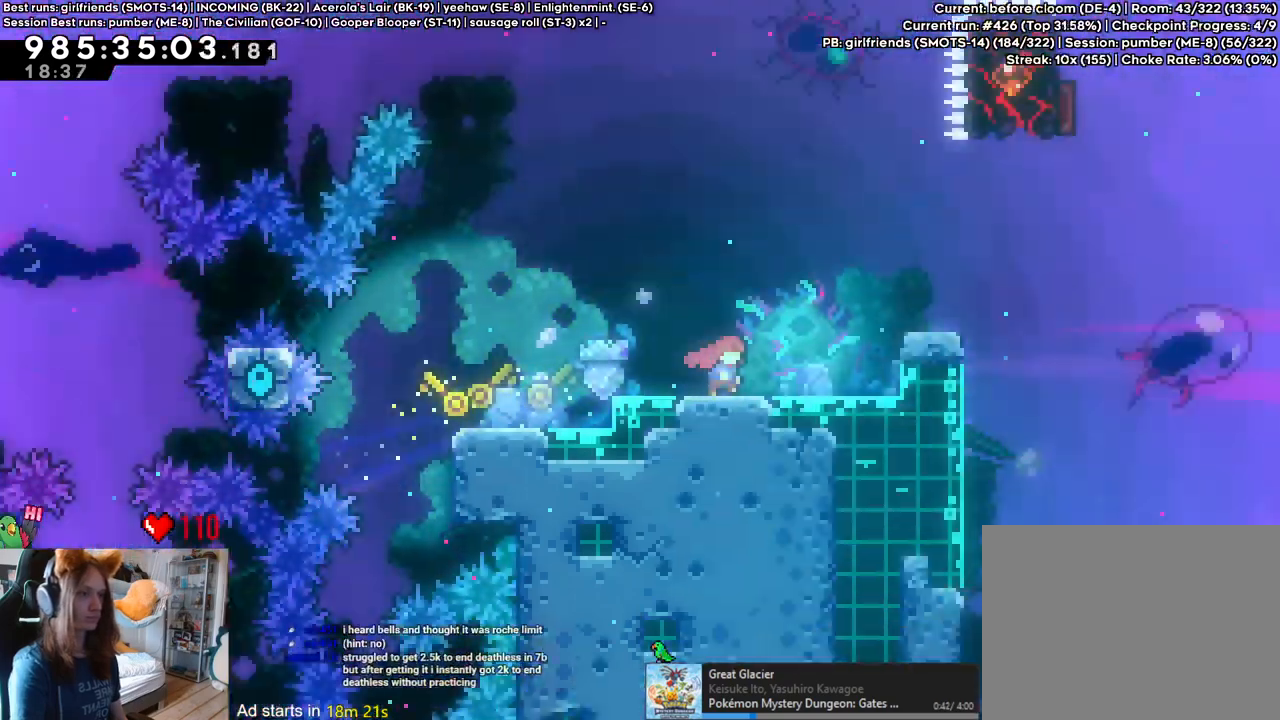
{"dt_ms": 1000, "buttons": [], "left_stick": "right", "right_stick": "center"}
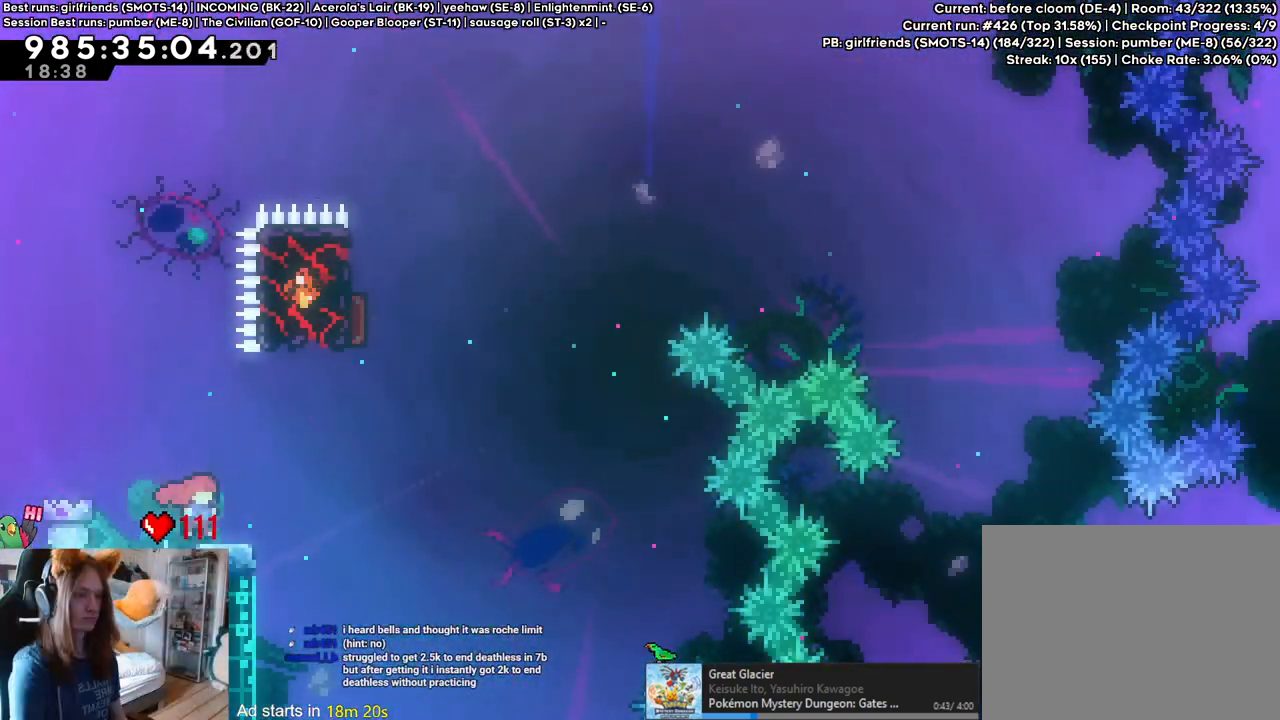
{"dt_ms": 500, "buttons": ["B"], "left_stick": "up", "right_stick": "center", "events": [[50, "B", "down"], [467, "left_stick", "up"]]}
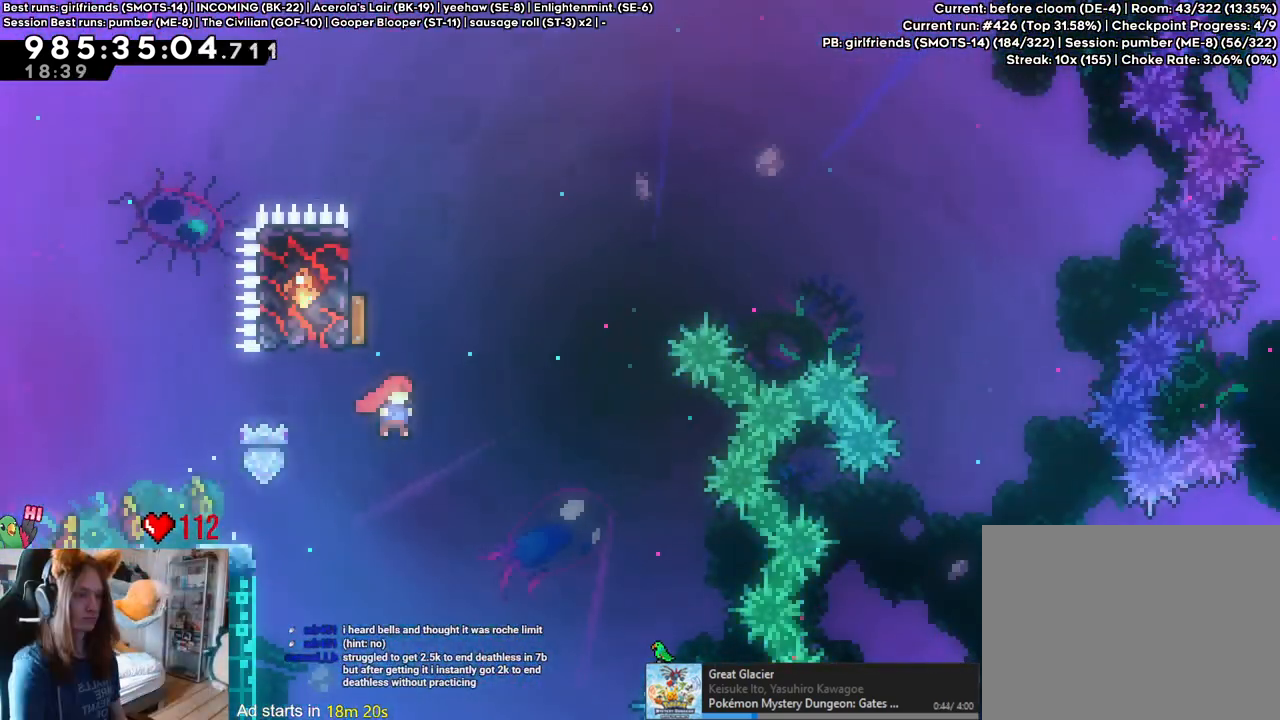
{"dt_ms": 500, "buttons": [], "left_stick": "left", "right_stick": "center", "events": [[50, "Y", "down"], [150, "B", "up"], [167, "Y", "up"], [217, "left_stick", "center"], [367, "left_stick", "left"]]}
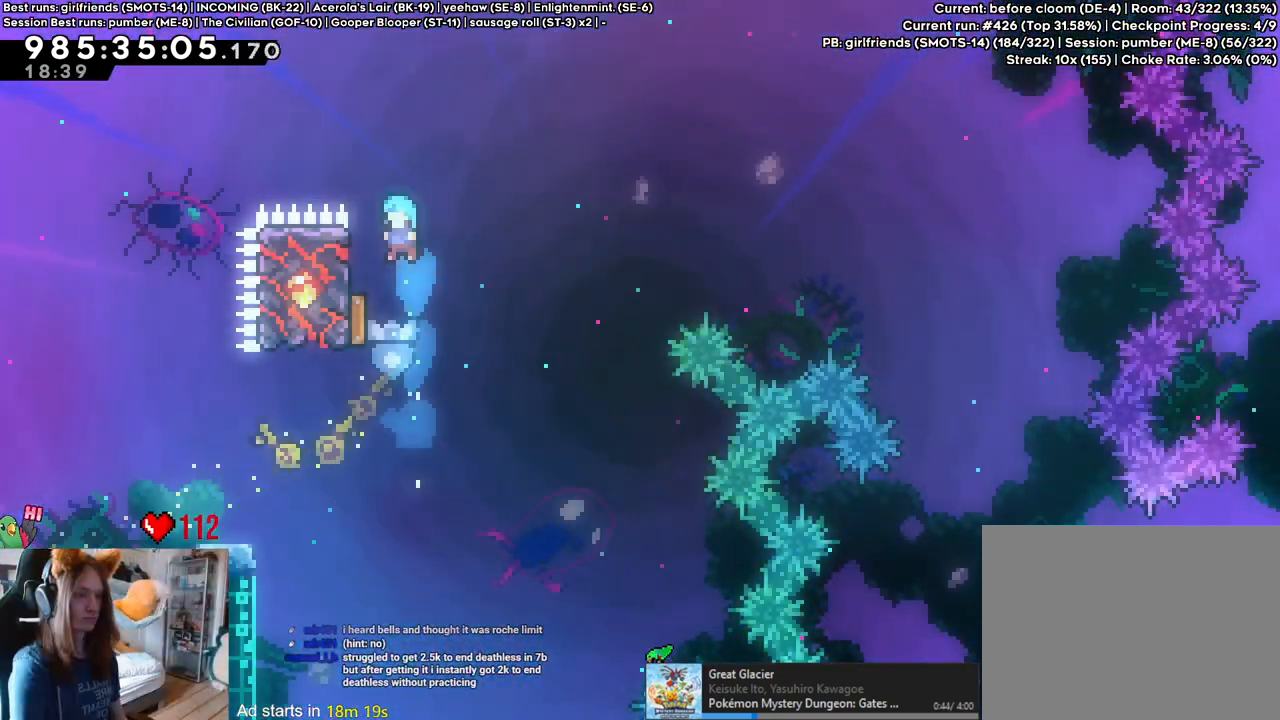
{"dt_ms": 500, "buttons": [], "left_stick": "down", "right_stick": "center", "events": [[167, "left_stick", "center"], [417, "left_stick", "down"]]}
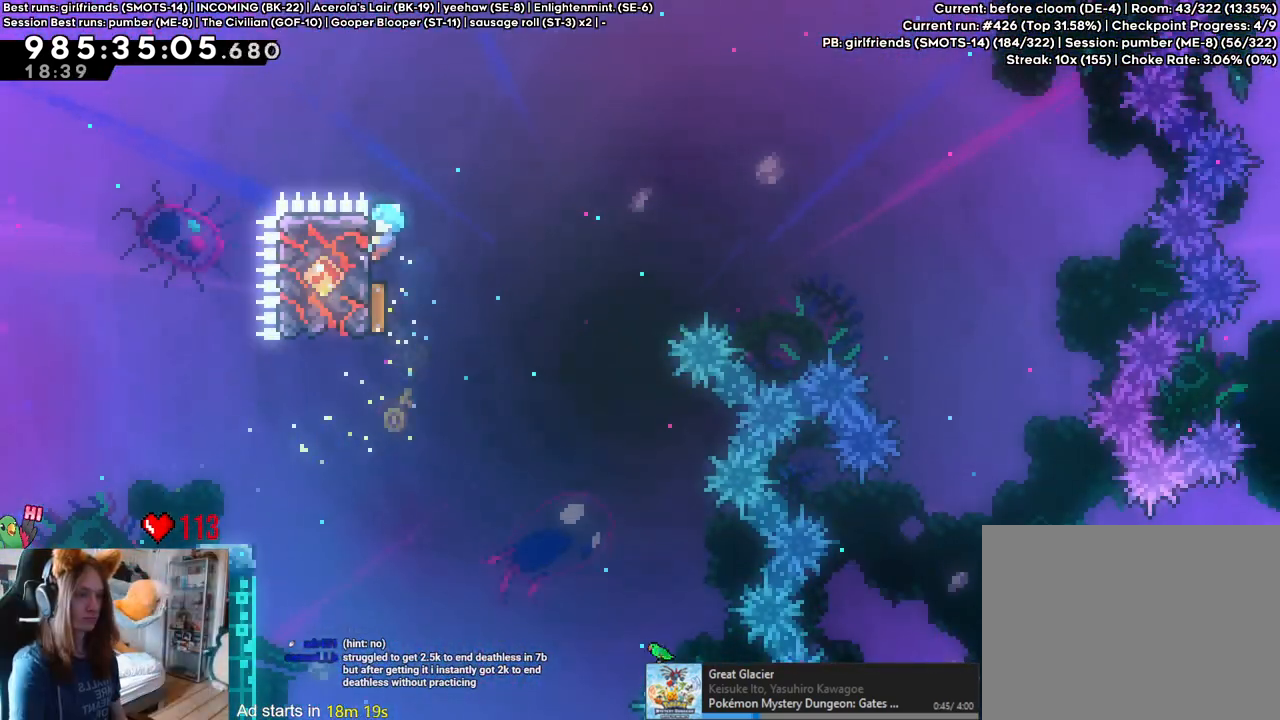
{"dt_ms": 500, "buttons": [], "left_stick": "up-right", "right_stick": "center", "events": [[100, "left_stick", "right"], [217, "left_stick", "up-right"]]}
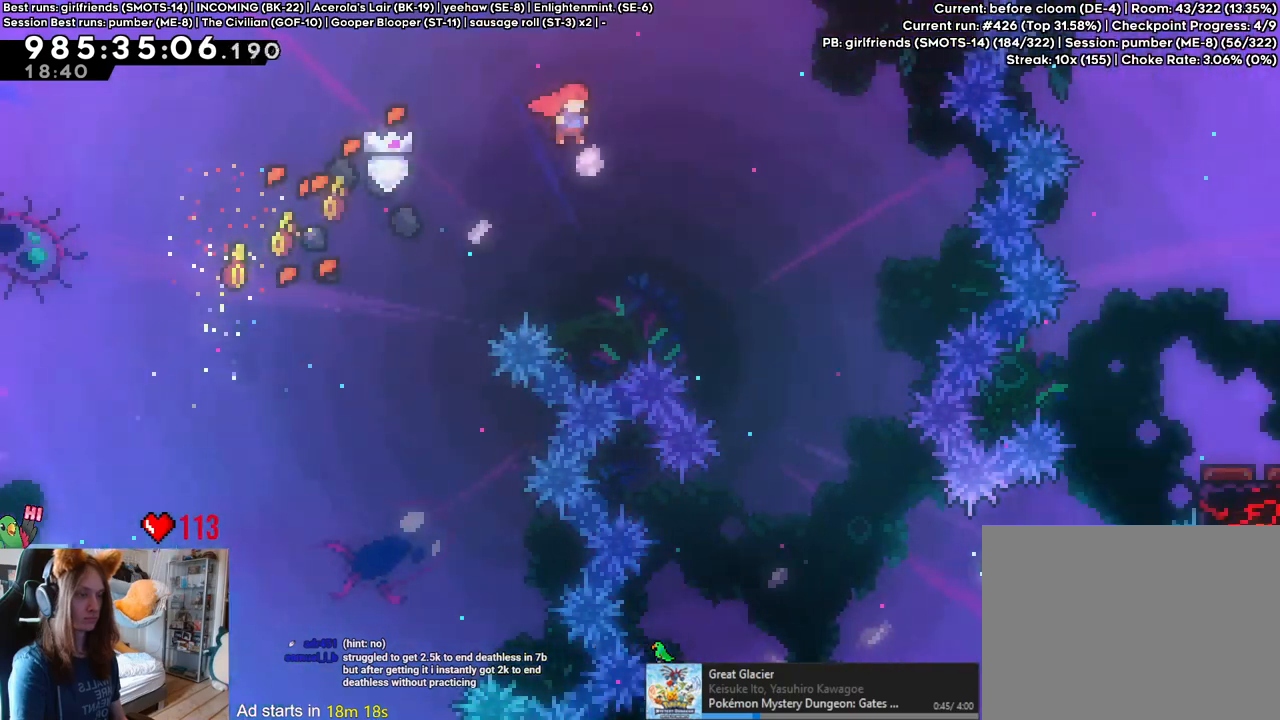
{"dt_ms": 500, "buttons": [], "left_stick": "up-right", "right_stick": "center", "events": []}
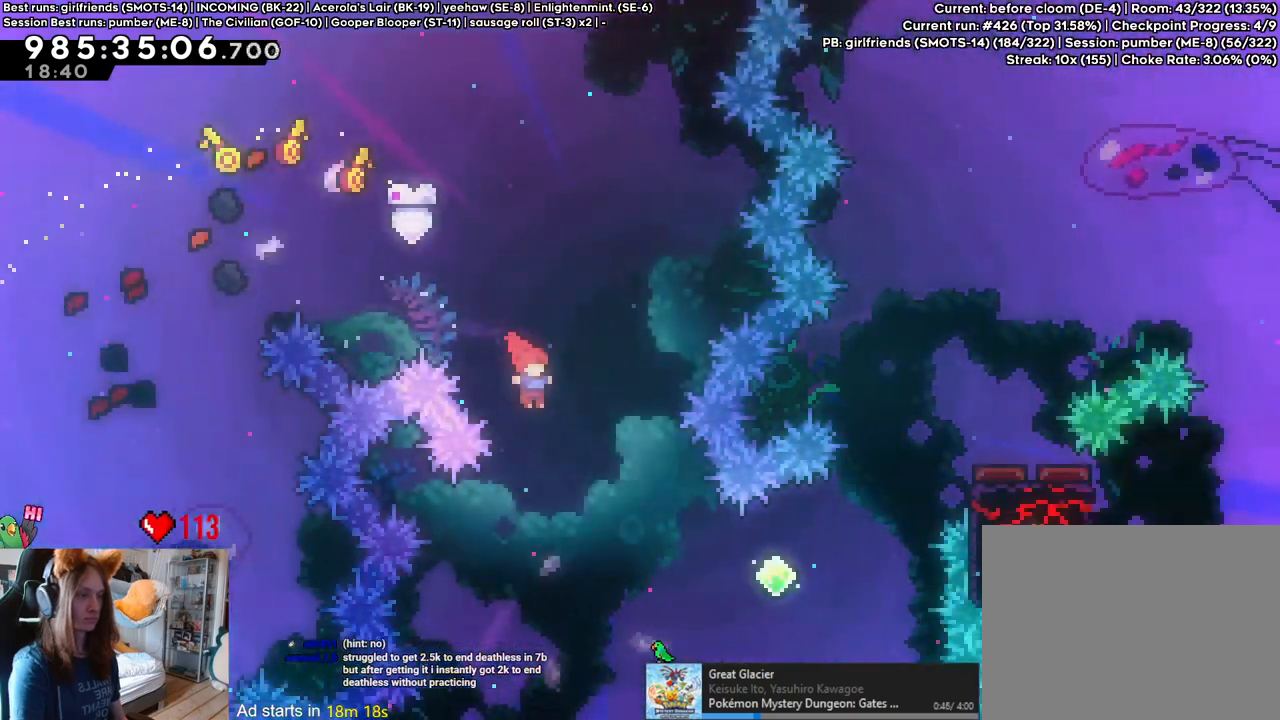
{"dt_ms": 500, "buttons": ["Y"], "left_stick": "up-right", "right_stick": "center", "events": [[400, "Y", "down"]]}
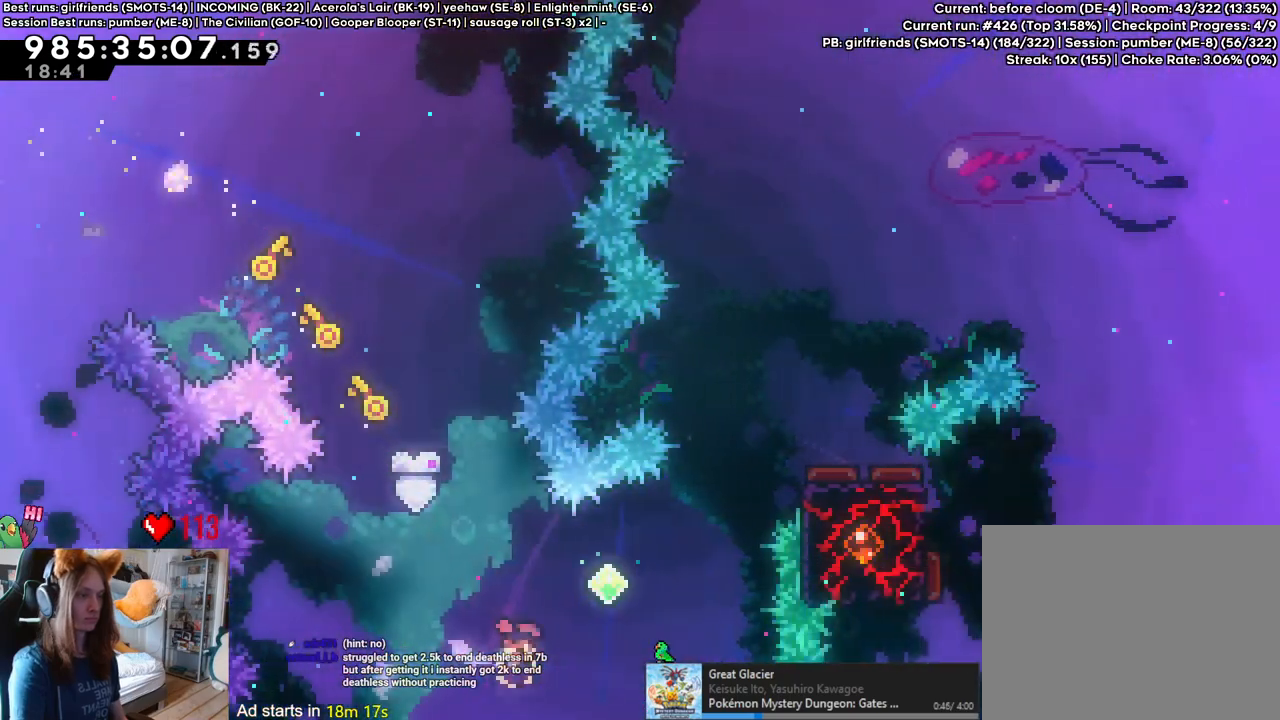
{"dt_ms": 500, "buttons": [], "left_stick": "up-right", "right_stick": "center", "events": [[33, "Y", "up"], [267, "Y", "down"], [417, "Y", "up"]]}
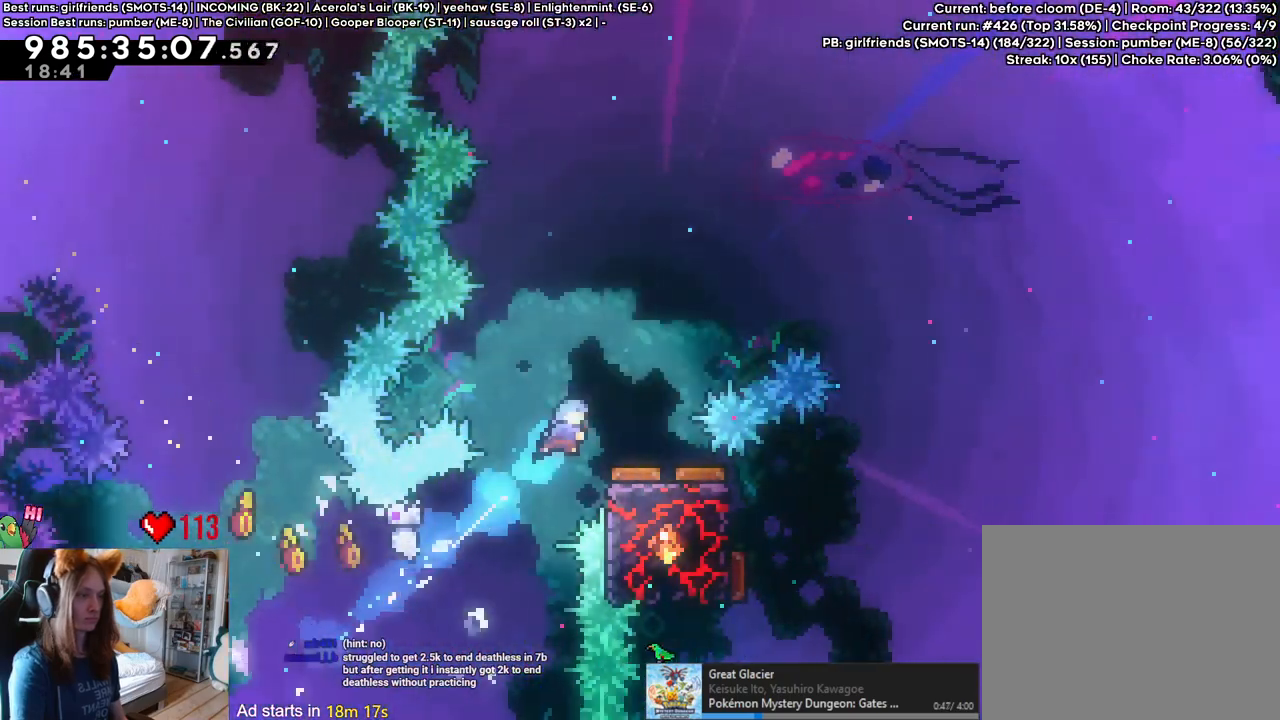
{"dt_ms": 500, "buttons": [], "left_stick": "right", "right_stick": "center", "events": [[67, "left_stick", "center"], [300, "left_stick", "right"]]}
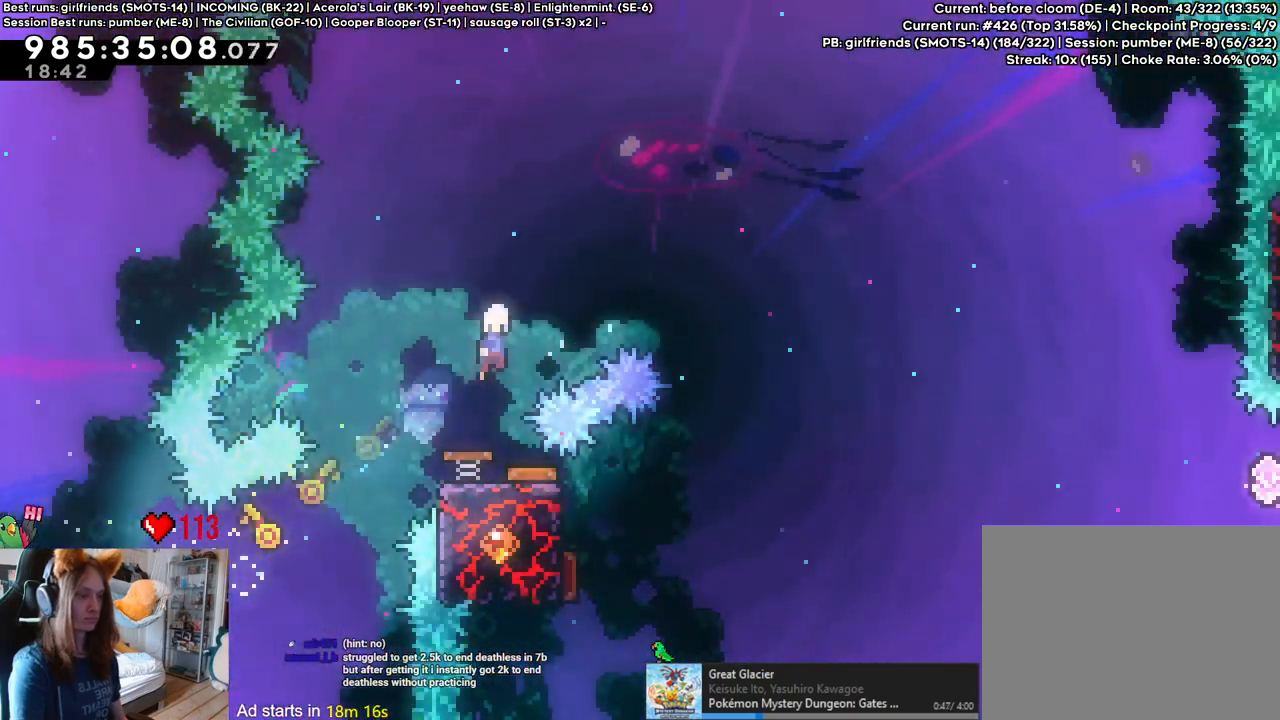
{"dt_ms": 500, "buttons": [], "left_stick": "right", "right_stick": "center", "events": []}
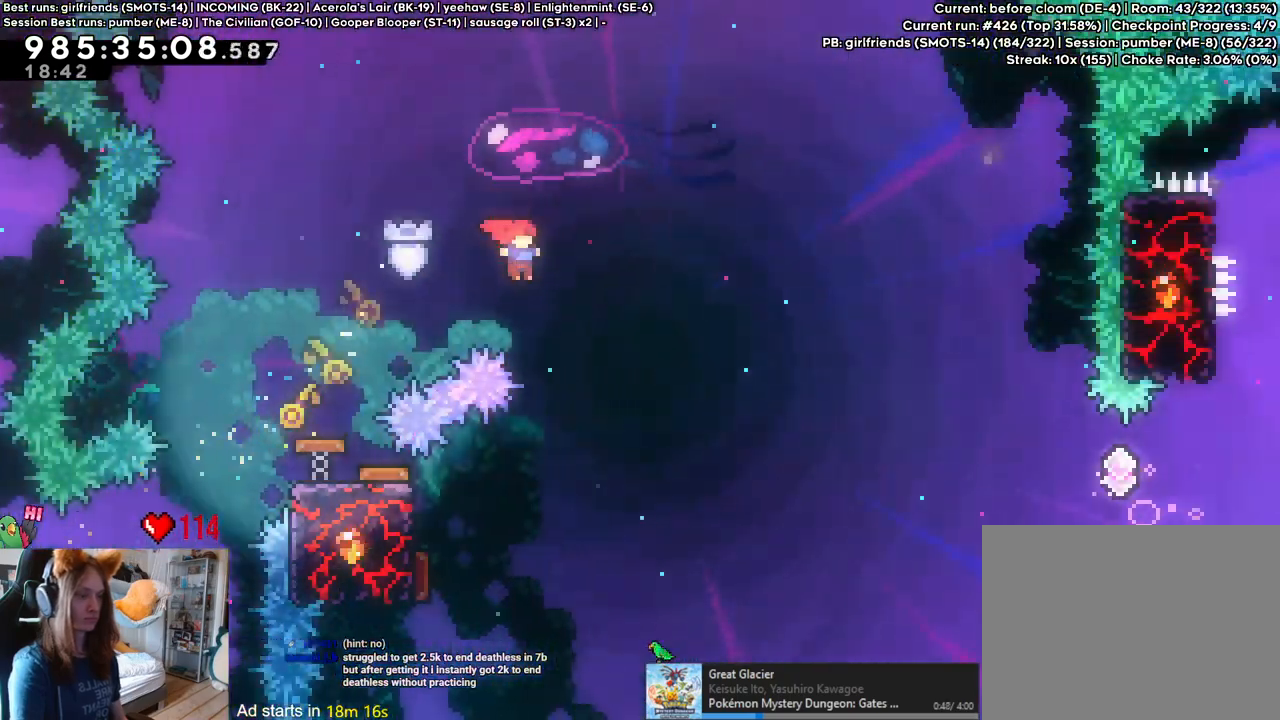
{"dt_ms": 500, "buttons": ["Y"], "left_stick": "left", "right_stick": "center", "events": [[83, "left_stick", "center"], [233, "left_stick", "left"], [367, "Y", "down"]]}
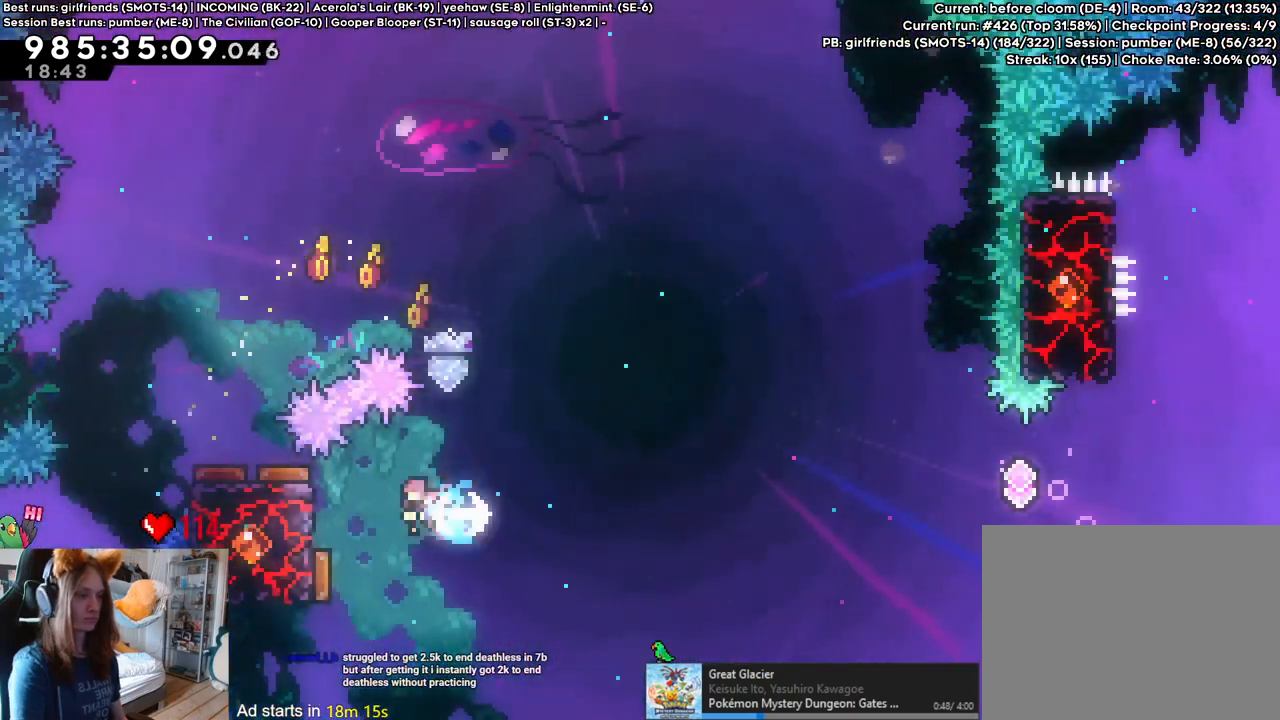
{"dt_ms": 500, "buttons": [], "left_stick": "down", "right_stick": "center", "events": [[17, "Y", "up"], [150, "left_stick", "center"], [500, "left_stick", "down"]]}
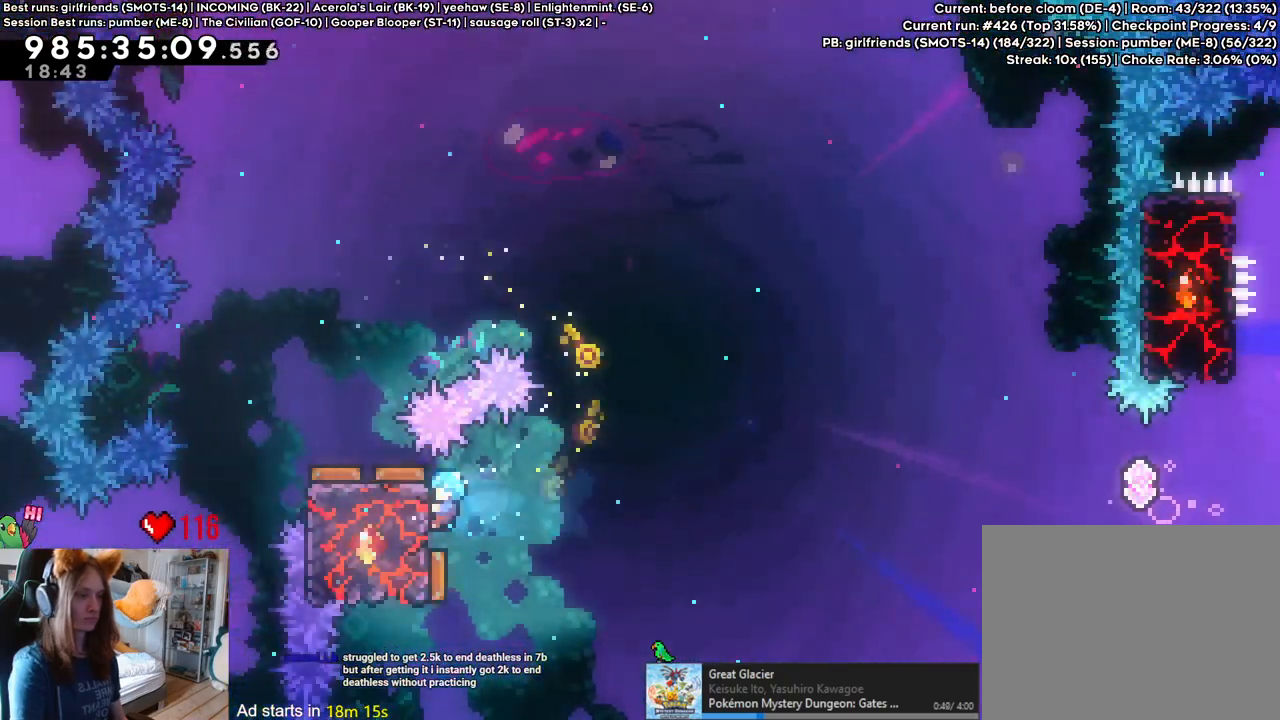
{"dt_ms": 500, "buttons": [], "left_stick": "up-right", "right_stick": "center", "events": [[200, "left_stick", "right"], [250, "left_stick", "up-right"]]}
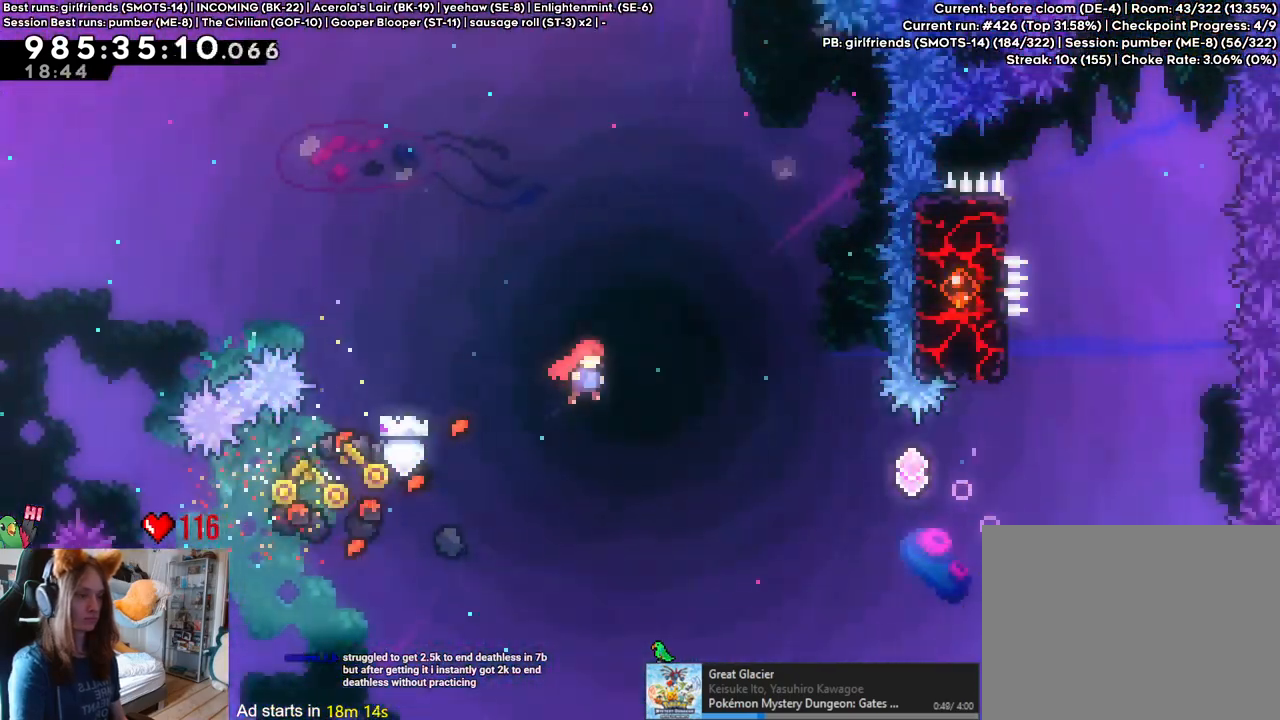
{"dt_ms": 500, "buttons": ["Y"], "left_stick": "up-right", "right_stick": "center", "events": [[433, "Y", "down"]]}
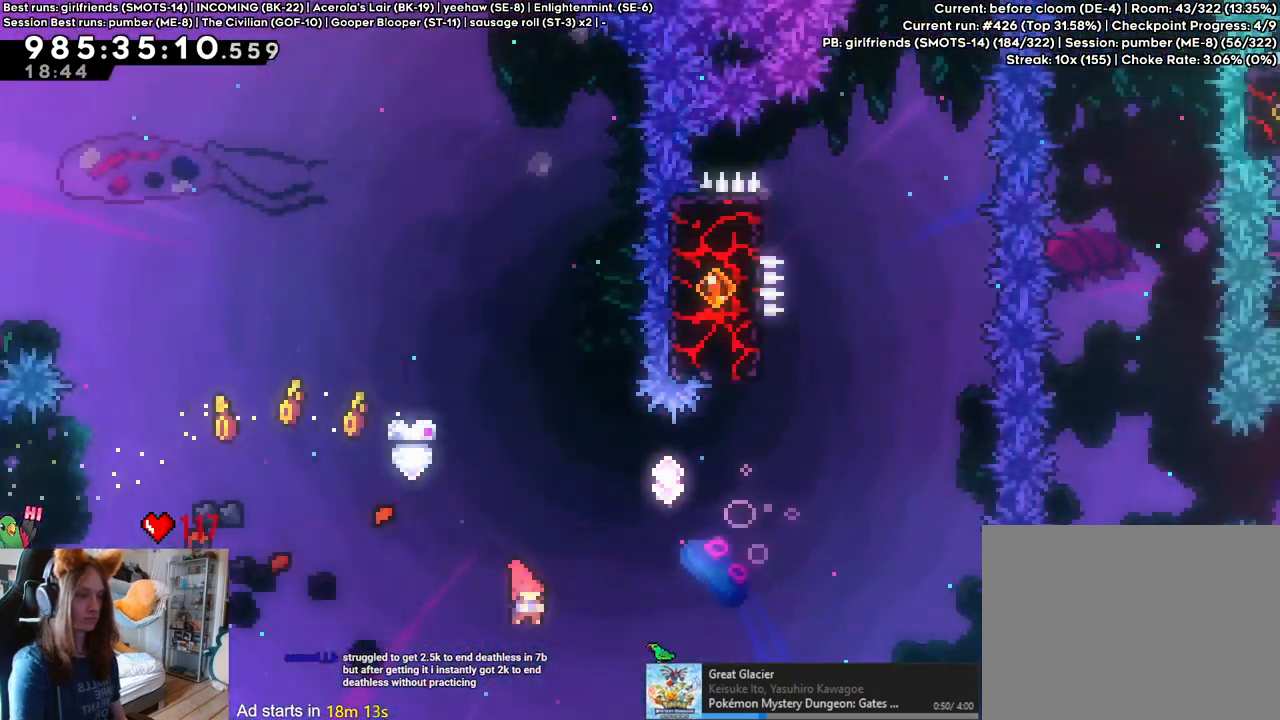
{"dt_ms": 1000, "buttons": ["B"], "left_stick": "left", "right_stick": "center", "events": [[100, "Y", "up"], [167, "left_stick", "right"], [567, "Y", "down"], [567, "left_stick", "up"], [700, "Y", "up"], [750, "left_stick", "center"], [767, "B", "down"], [950, "left_stick", "left"]]}
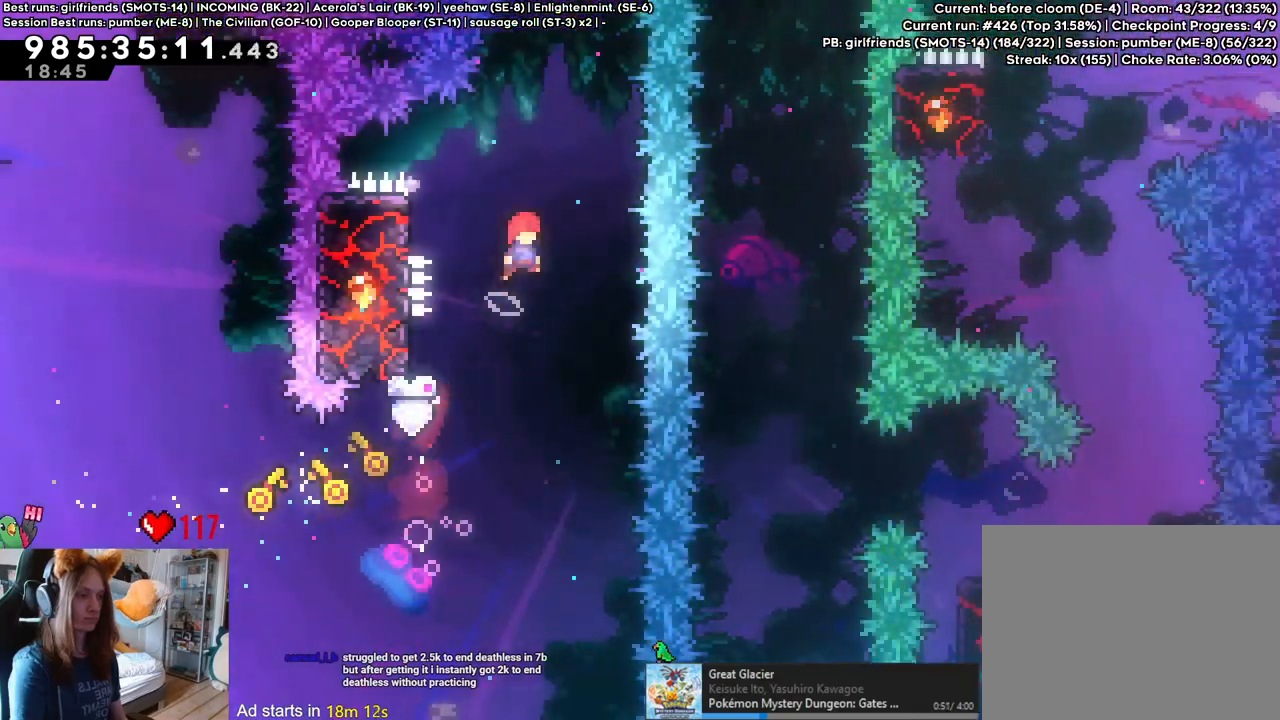
{"dt_ms": 500, "buttons": ["B"], "left_stick": "up", "right_stick": "center", "events": [[450, "left_stick", "up"]]}
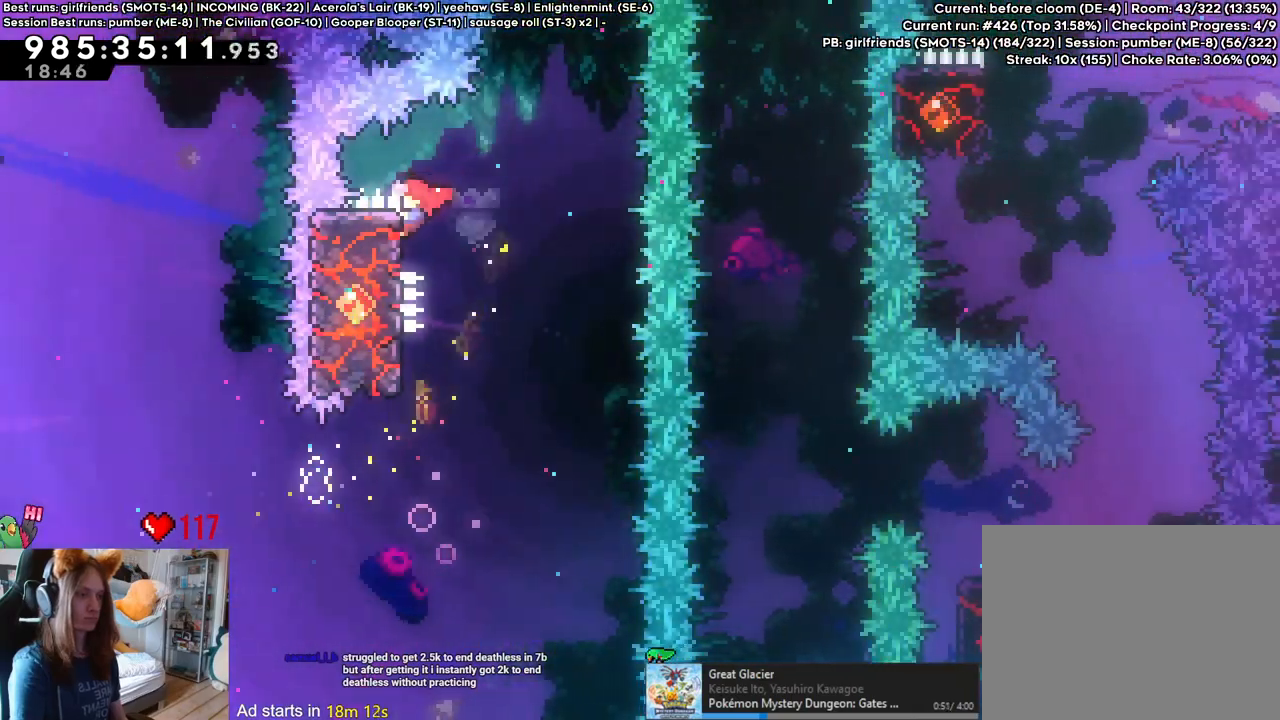
{"dt_ms": 500, "buttons": ["B"], "left_stick": "right", "right_stick": "center", "events": [[167, "B", "up"], [167, "left_stick", "right"], [333, "B", "down"]]}
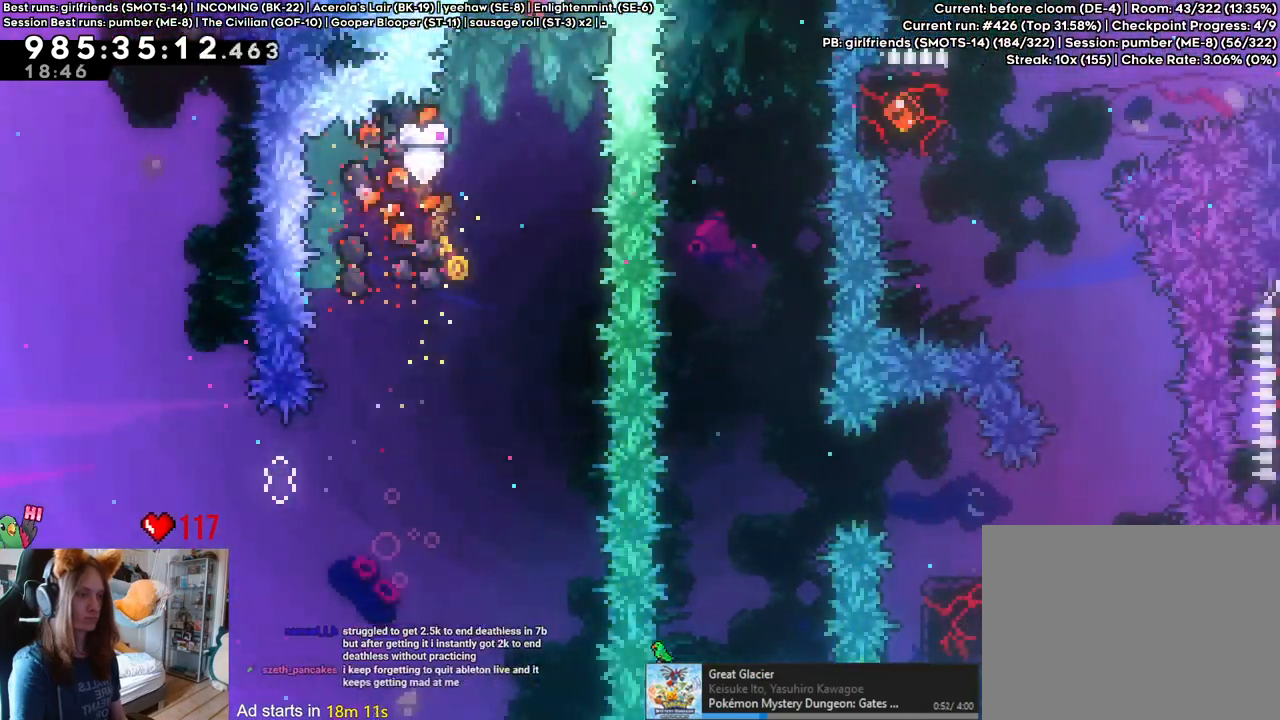
{"dt_ms": 500, "buttons": [], "left_stick": "center", "right_stick": "center", "events": [[217, "left_stick", "left"], [367, "left_stick", "center"], [400, "B", "up"]]}
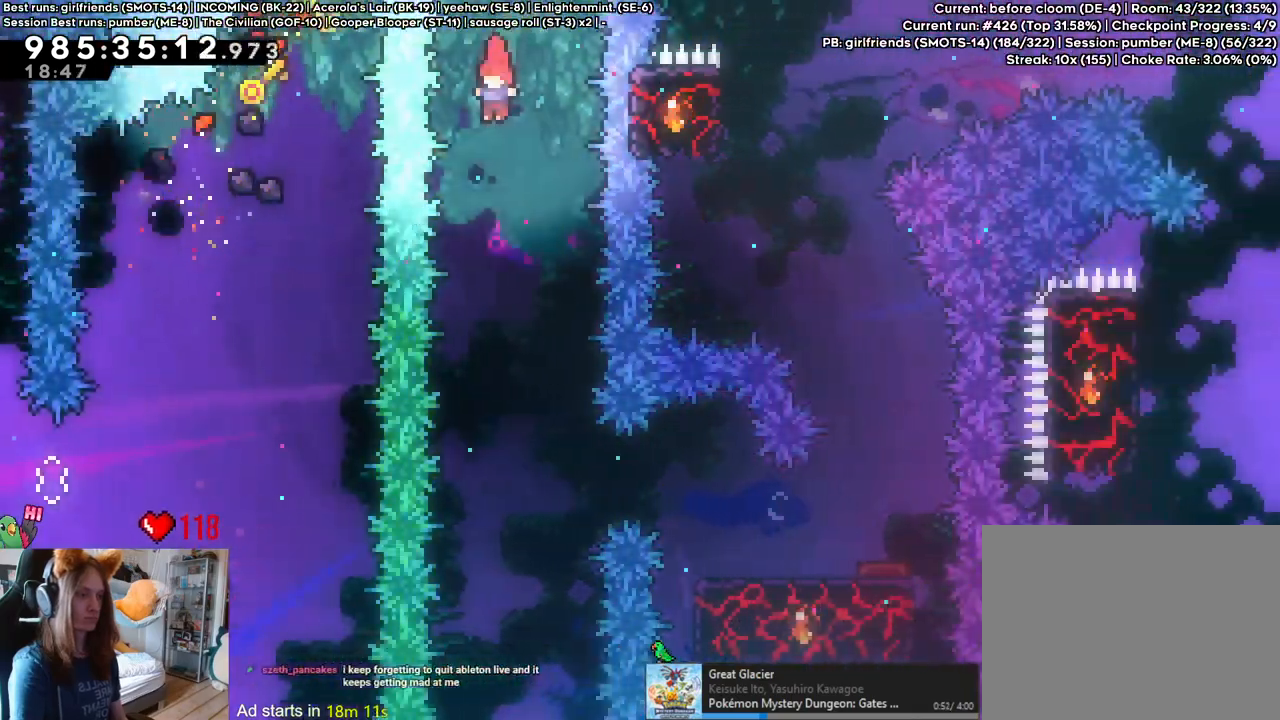
{"dt_ms": 500, "buttons": [], "left_stick": "center", "right_stick": "center", "events": []}
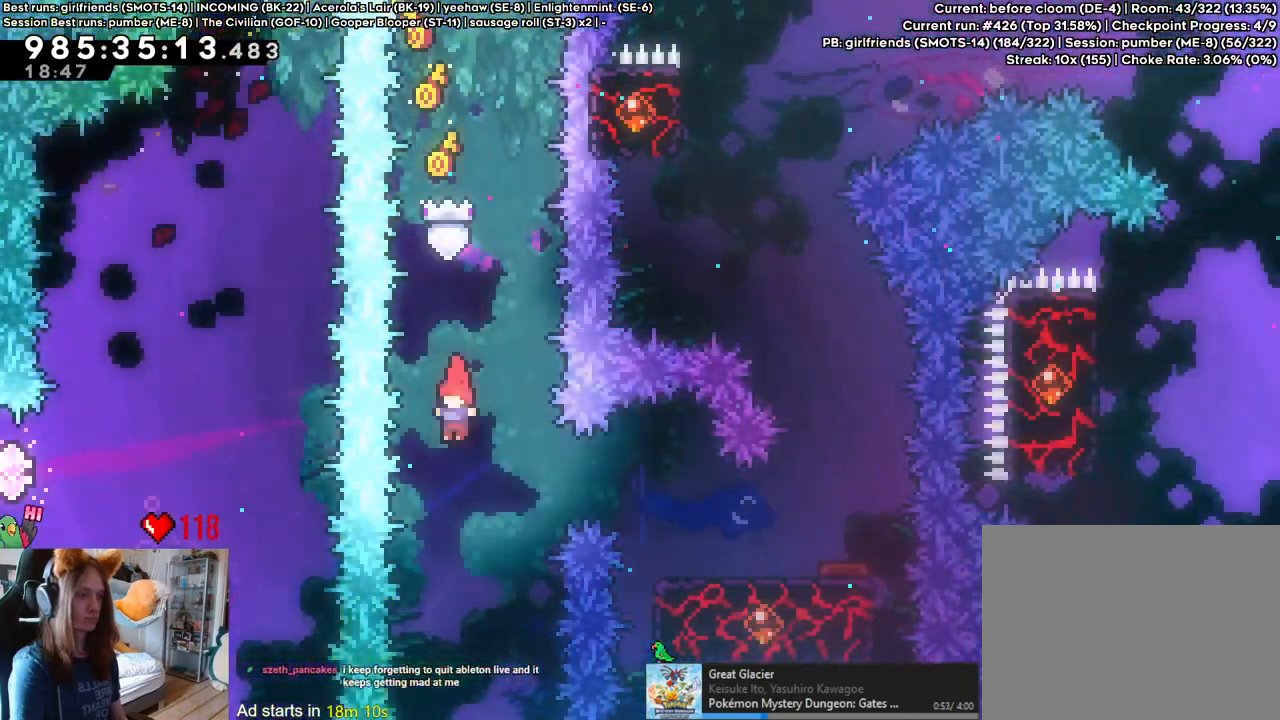
{"dt_ms": 500, "buttons": [], "left_stick": "center", "right_stick": "center", "events": [[17, "left_stick", "right"], [67, "Y", "down"], [200, "Y", "up"], [283, "left_stick", "center"]]}
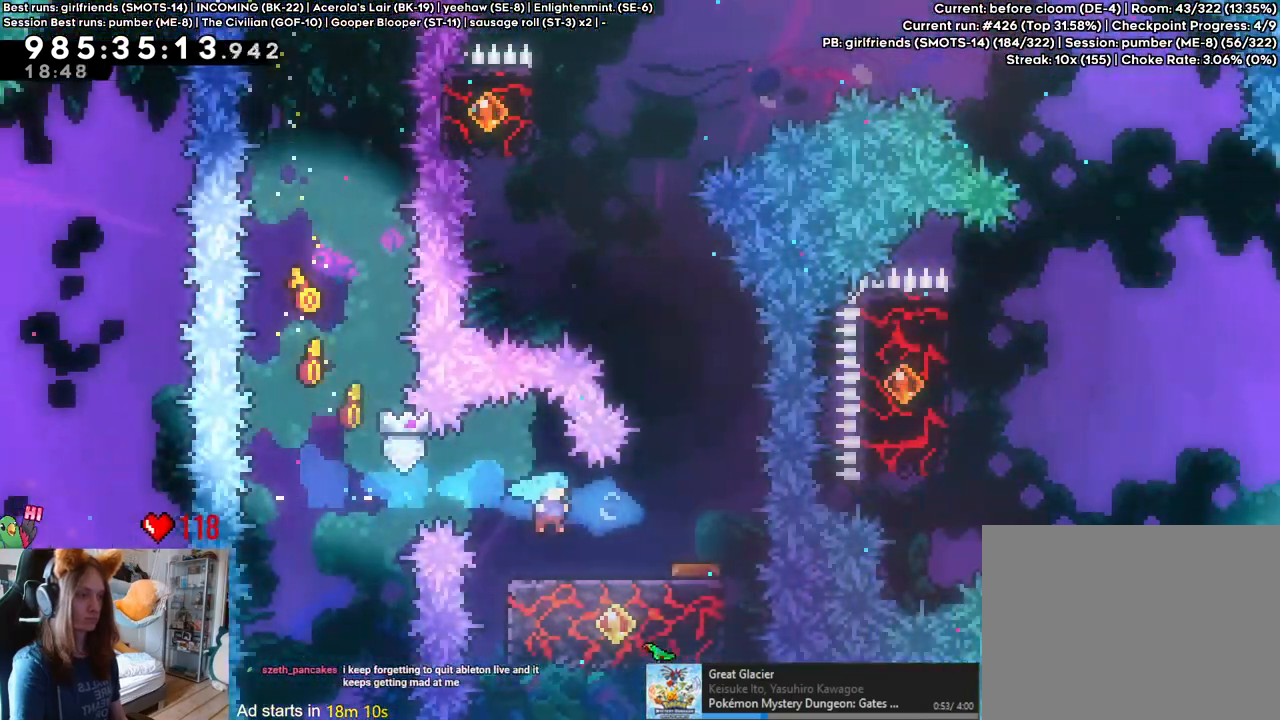
{"dt_ms": 500, "buttons": [], "left_stick": "left", "right_stick": "center", "events": [[17, "left_stick", "right"], [50, "Y", "down"], [100, "left_stick", "down-right"], [167, "Y", "up"], [217, "left_stick", "center"], [417, "left_stick", "left"]]}
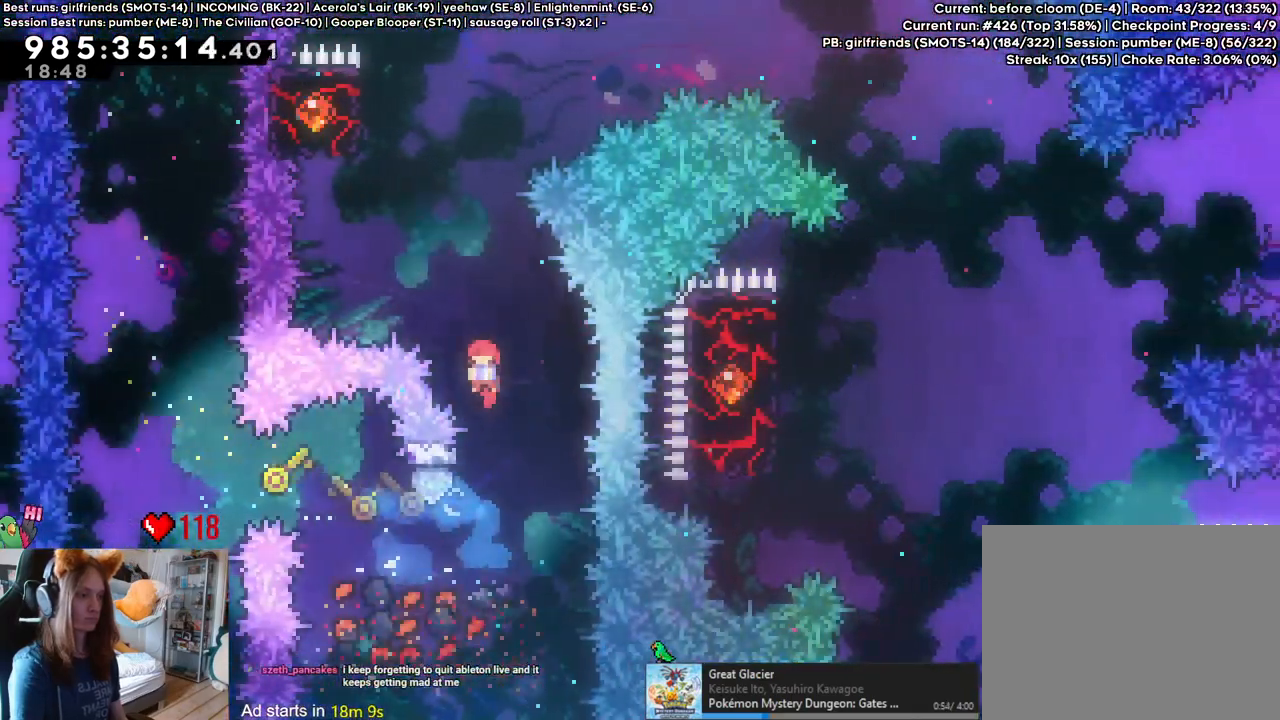
{"dt_ms": 500, "buttons": [], "left_stick": "left", "right_stick": "center", "events": [[67, "left_stick", "up"], [83, "Y", "down"], [217, "Y", "up"], [317, "left_stick", "left"]]}
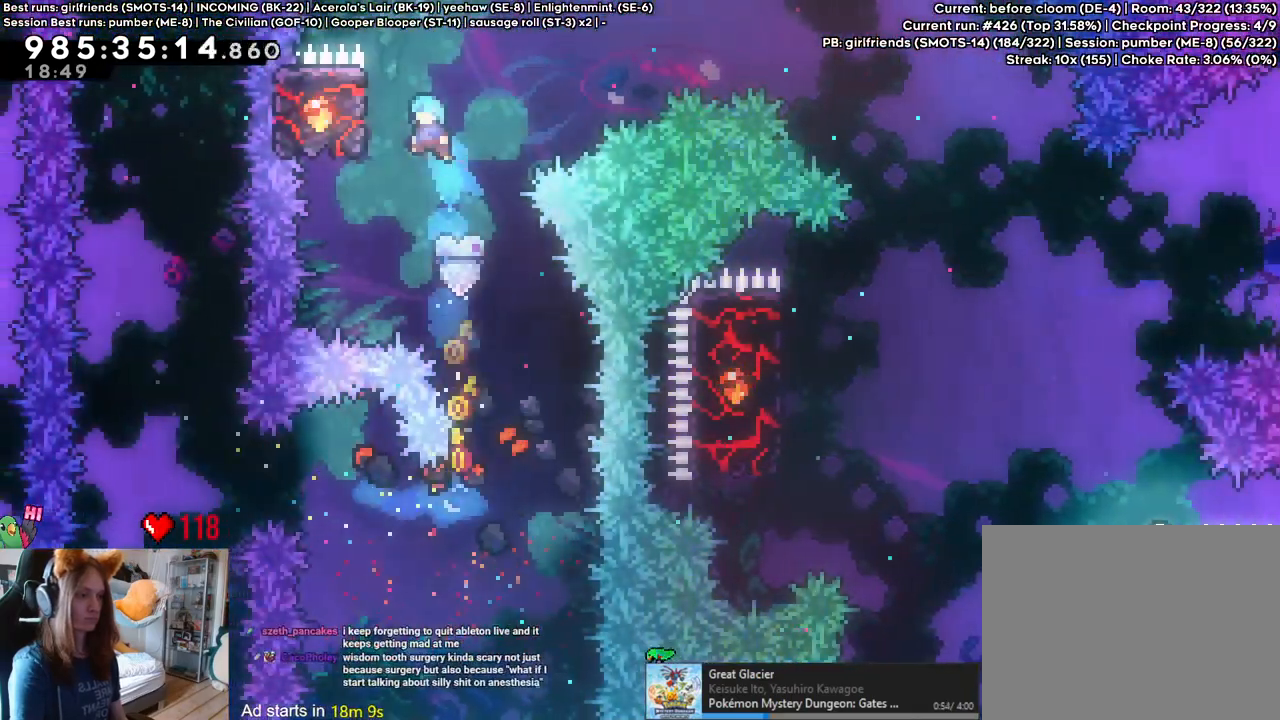
{"dt_ms": 500, "buttons": ["B"], "left_stick": "left", "right_stick": "center", "events": [[100, "B", "down"], [100, "left_stick", "center"], [350, "DPAD_RIGHT", "down"], [367, "left_stick", "left"], [450, "DPAD_RIGHT", "up"]]}
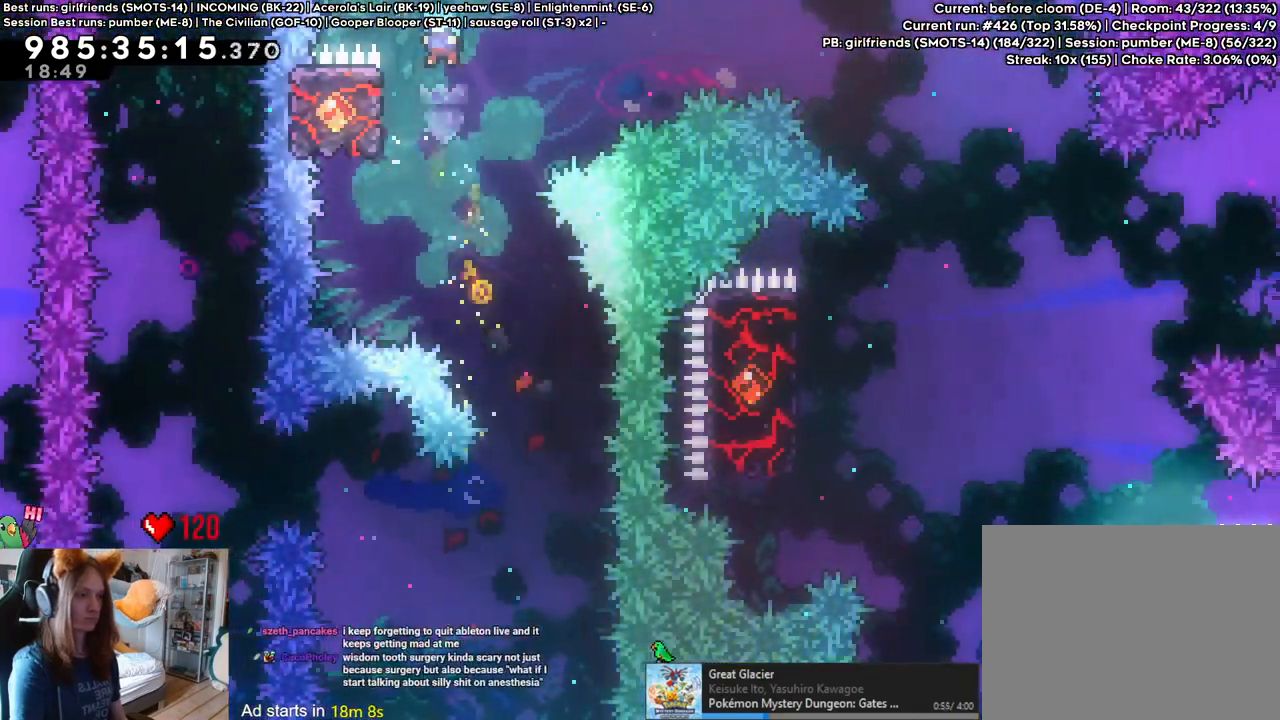
{"dt_ms": 500, "buttons": [], "left_stick": "right", "right_stick": "center", "events": [[167, "left_stick", "up"], [367, "left_stick", "right"], [400, "B", "up"]]}
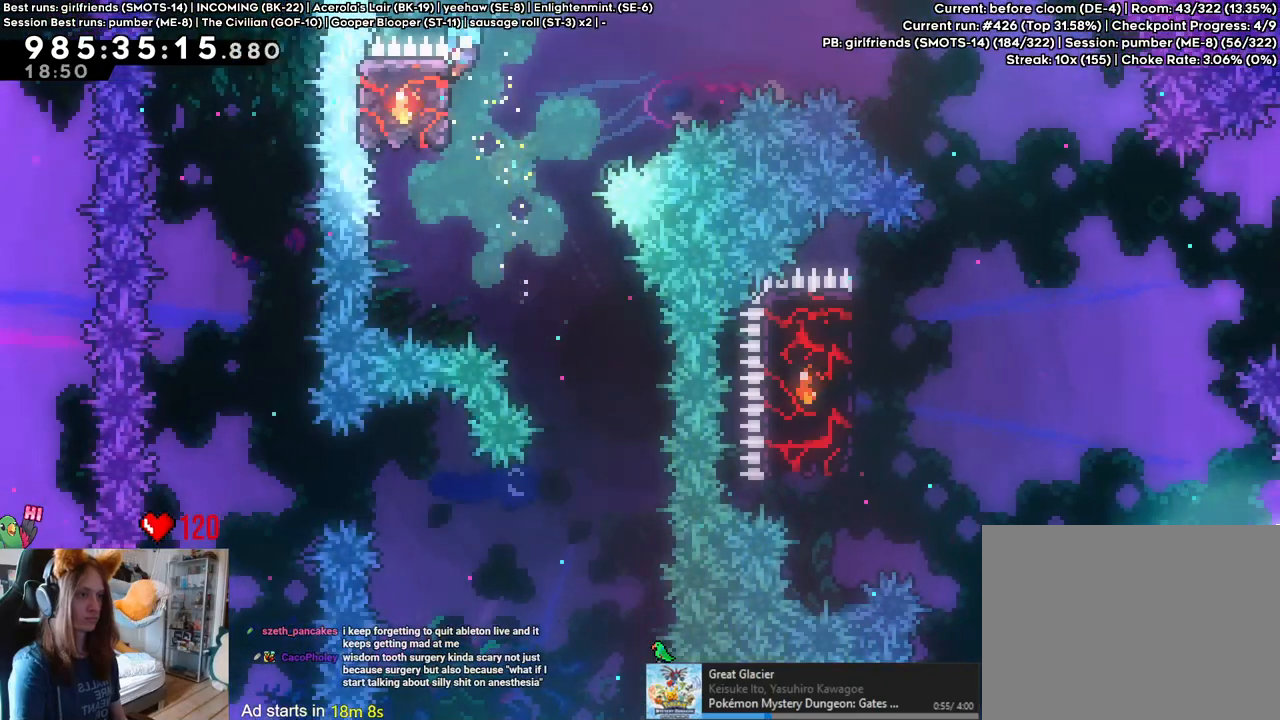
{"dt_ms": 500, "buttons": ["B"], "left_stick": "right", "right_stick": "center", "events": [[50, "B", "down"]]}